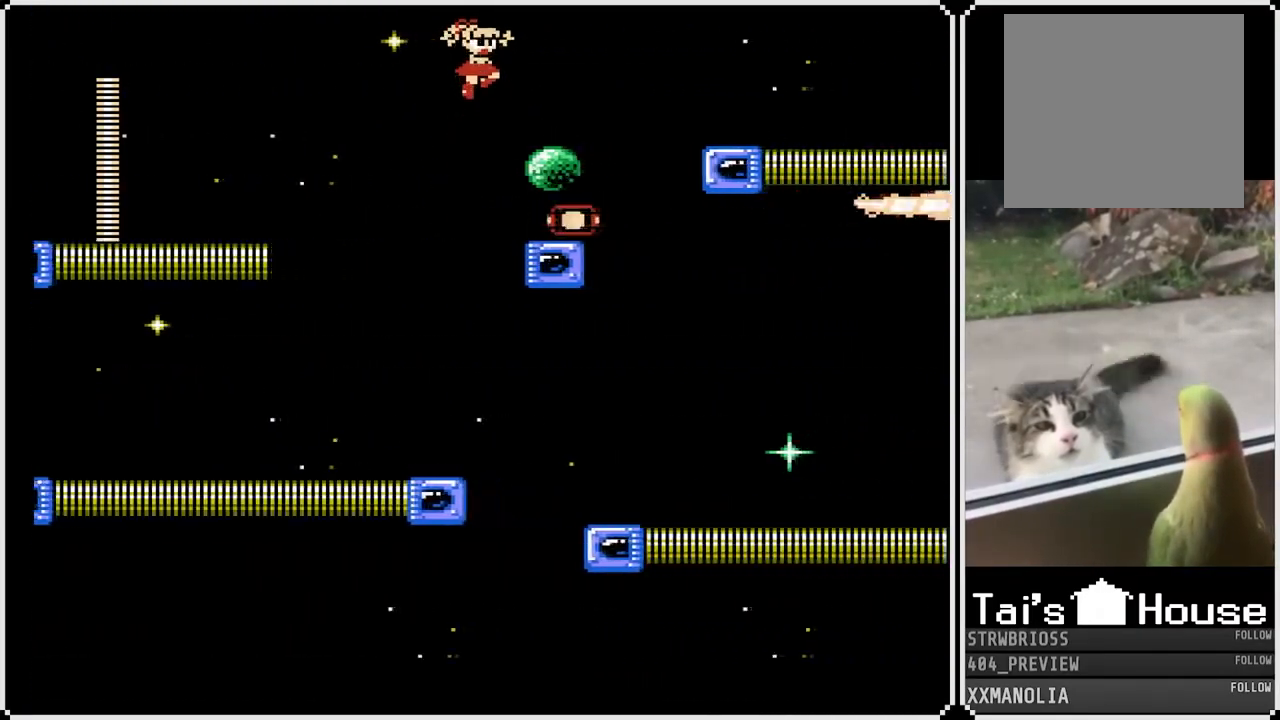
Gameplay with a controller (PlayStation layout); each line is a JSON object with the inputs held at the frame after it. "events" lists button and stick changes between this image and that frame as [ms after this image, input, new state], when the widget could be followed in between.
{"buttons": ["SQUARE"], "left_stick": "center", "right_stick": "center", "events": [[367, "DPAD_RIGHT", "up"]]}
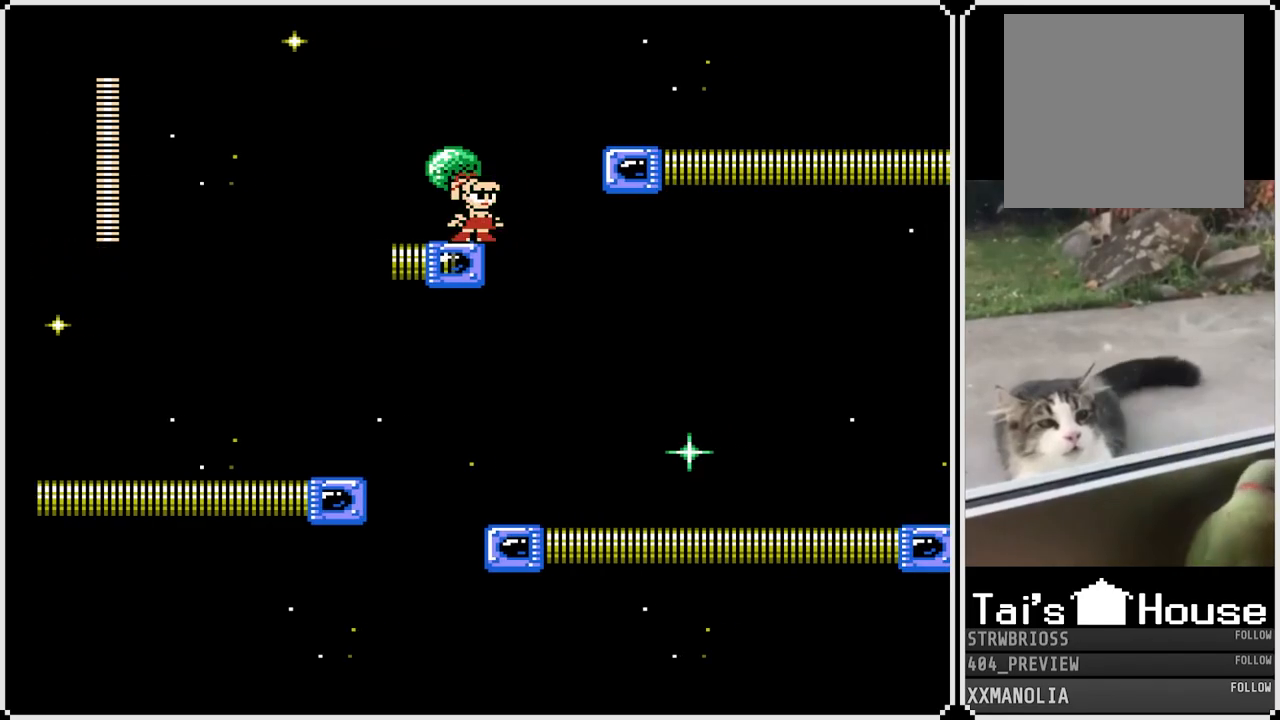
{"buttons": ["CROSS", "SQUARE", "DPAD_RIGHT"], "left_stick": "center", "right_stick": "center", "events": [[167, "DPAD_RIGHT", "down"], [183, "CROSS", "down"]]}
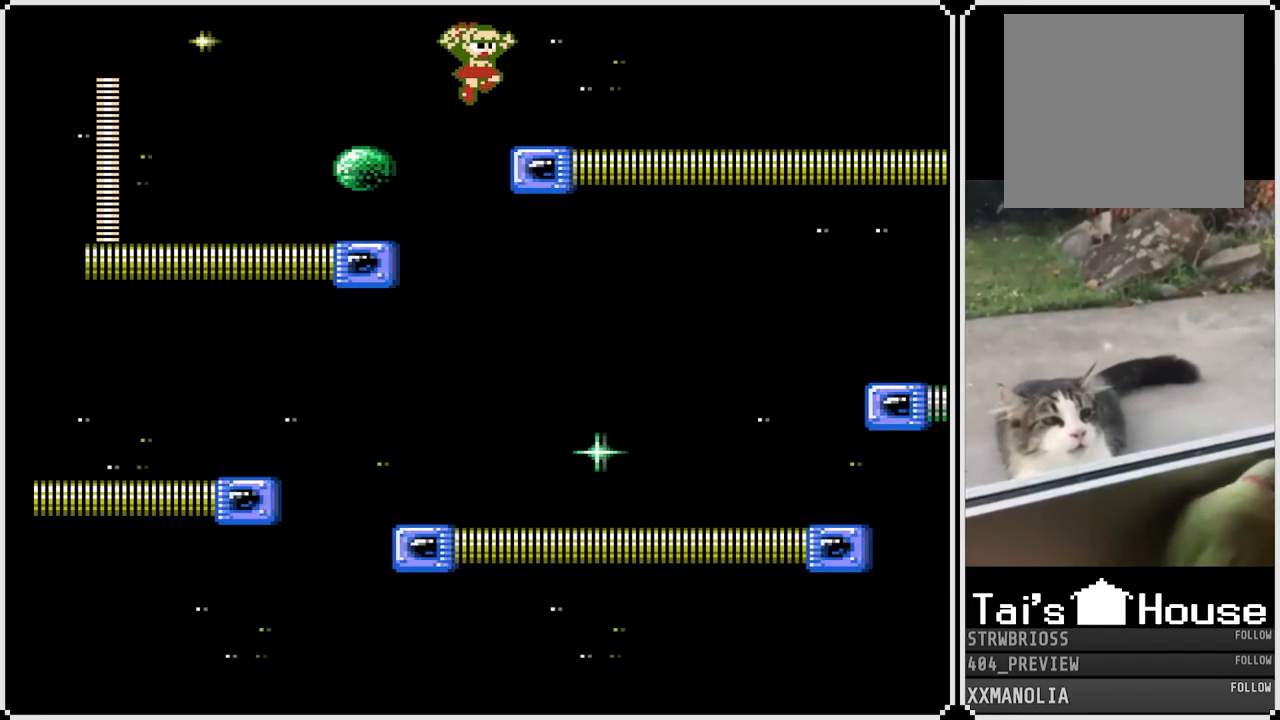
{"buttons": ["SQUARE", "DPAD_RIGHT"], "left_stick": "center", "right_stick": "center", "events": [[17, "CROSS", "up"]]}
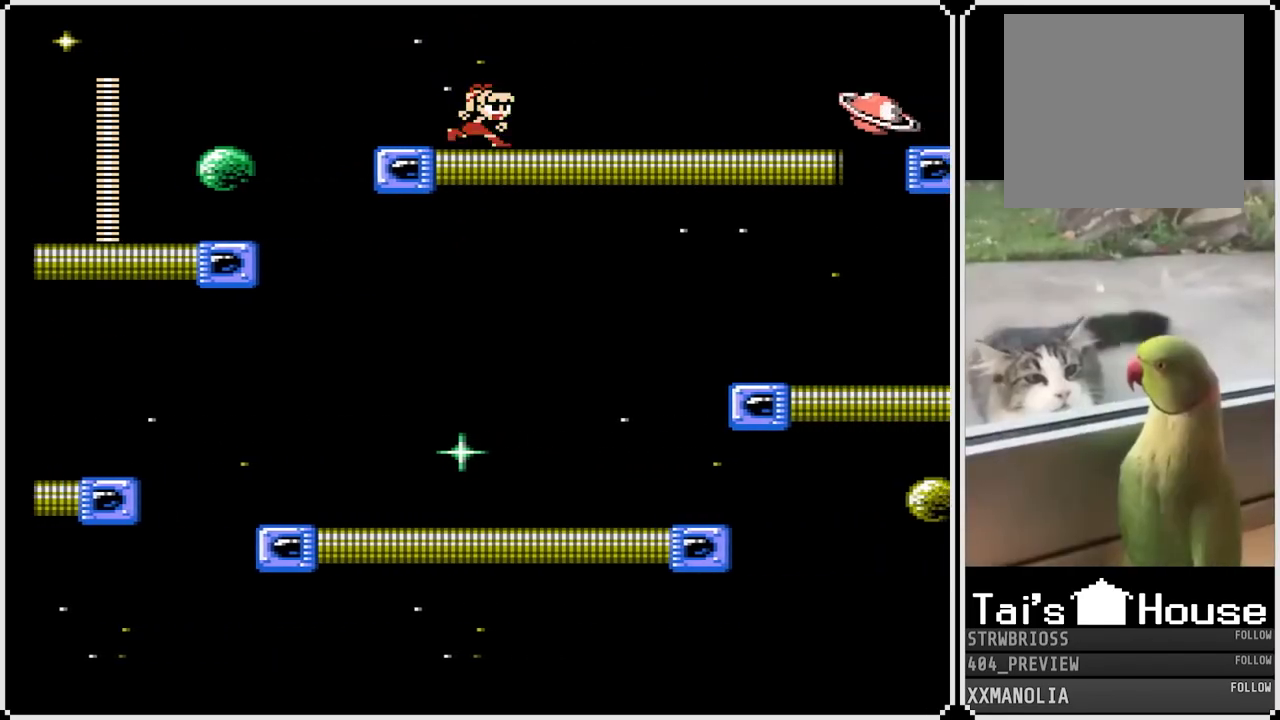
{"buttons": ["SQUARE", "DPAD_LEFT"], "left_stick": "center", "right_stick": "center", "events": [[250, "DPAD_RIGHT", "up"], [283, "SQUARE", "up"], [433, "SQUARE", "down"], [450, "DPAD_LEFT", "down"]]}
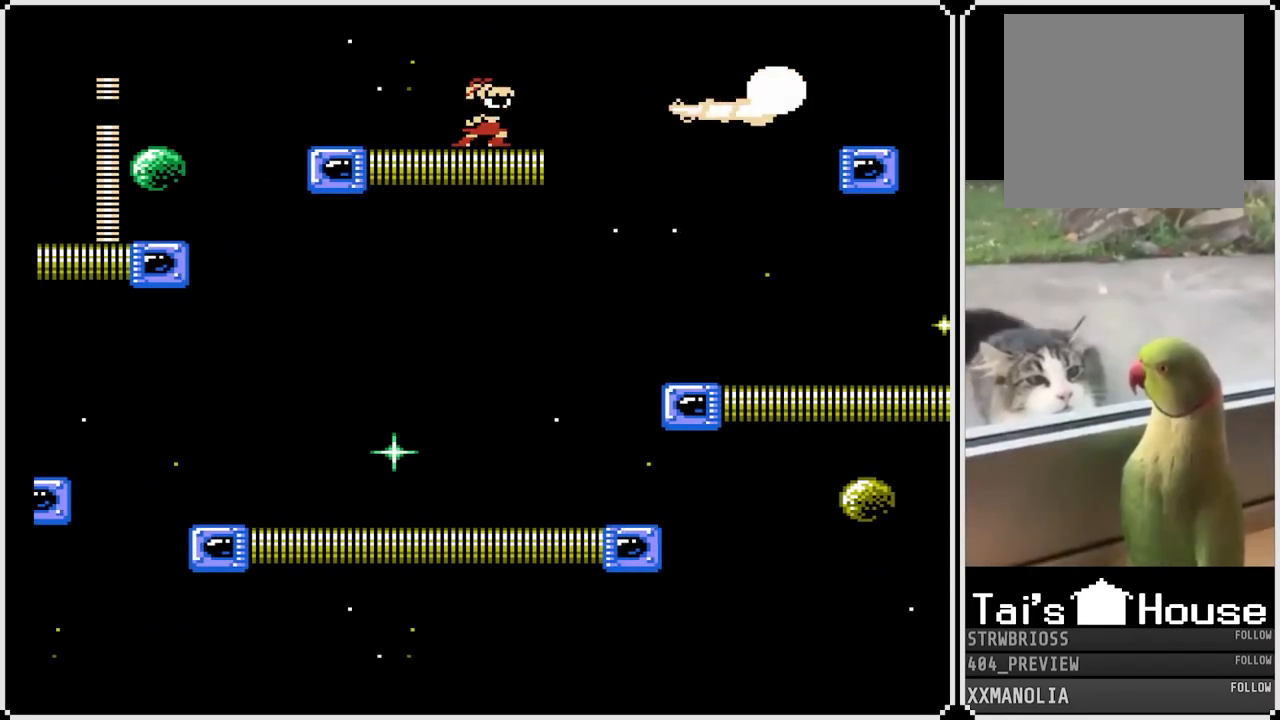
{"buttons": ["SQUARE", "DPAD_LEFT"], "left_stick": "center", "right_stick": "center", "events": [[133, "CROSS", "down"], [267, "CROSS", "up"]]}
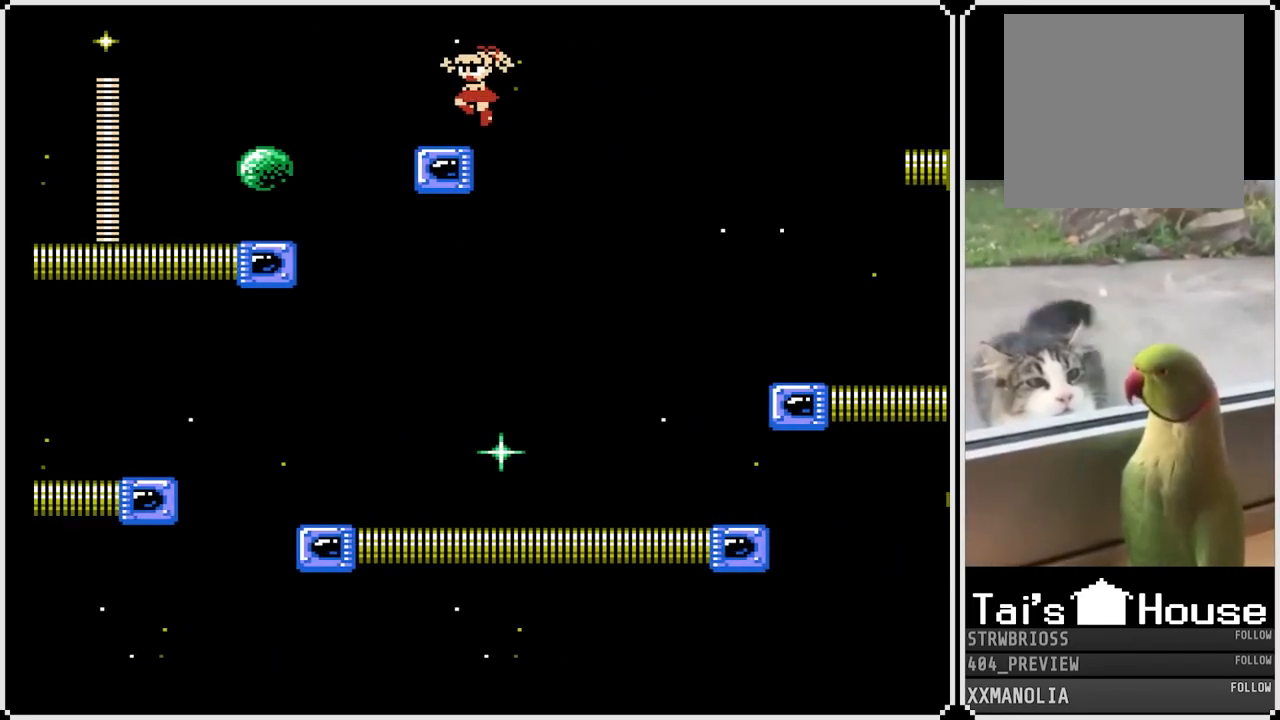
{"buttons": ["CROSS", "SQUARE", "DPAD_RIGHT"], "left_stick": "center", "right_stick": "center", "events": [[133, "DPAD_LEFT", "up"], [133, "DPAD_RIGHT", "down"], [250, "CROSS", "down"]]}
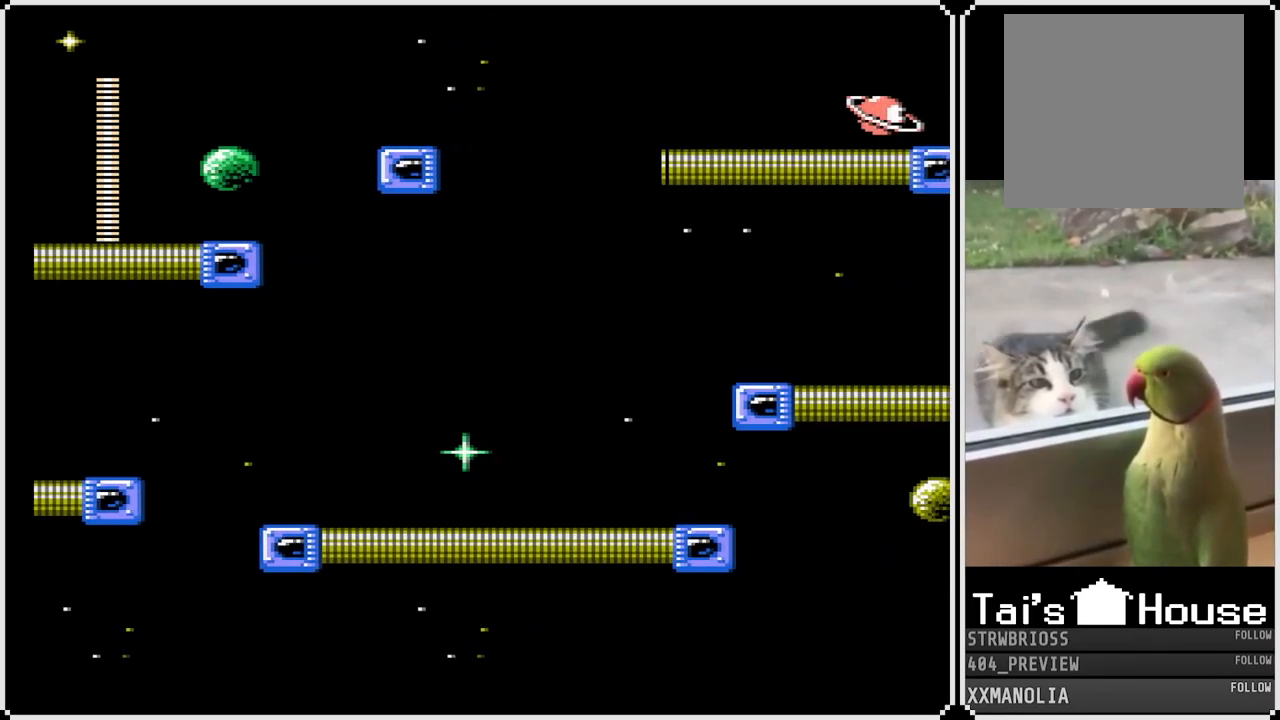
{"buttons": ["DPAD_RIGHT"], "left_stick": "center", "right_stick": "center", "events": [[183, "CROSS", "up"], [500, "SQUARE", "up"]]}
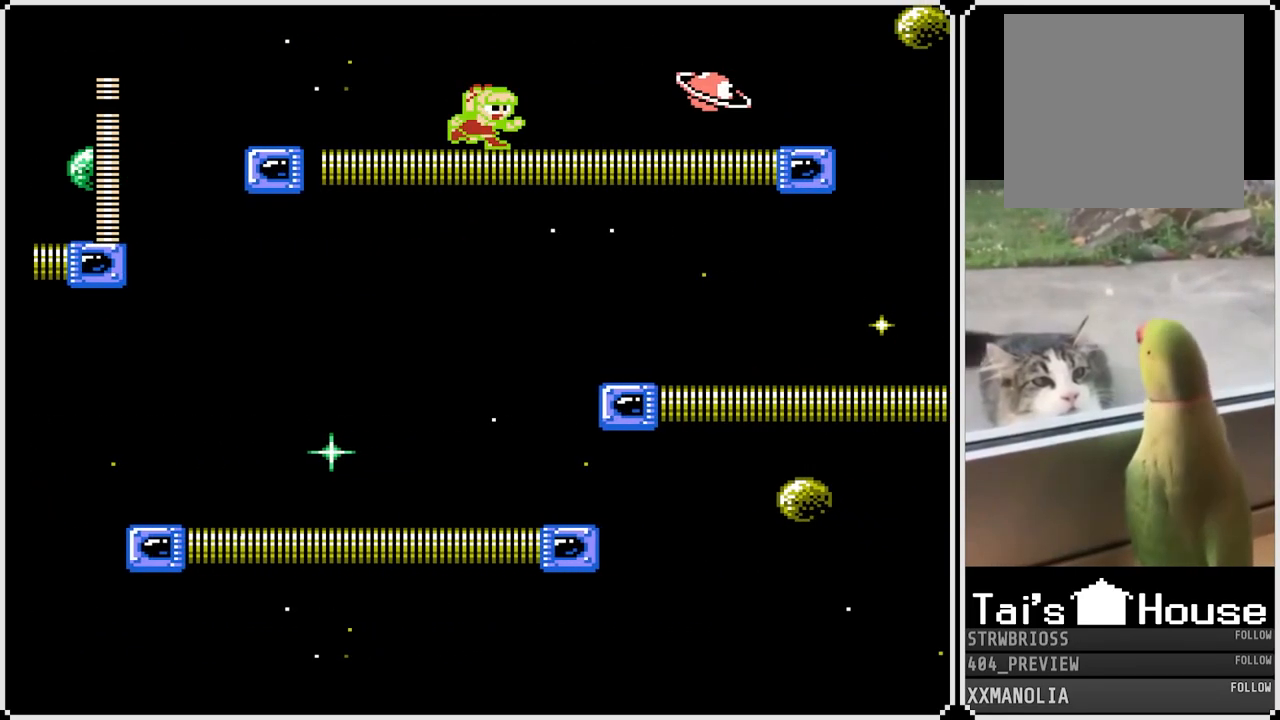
{"buttons": ["SQUARE", "DPAD_RIGHT"], "left_stick": "center", "right_stick": "center", "events": [[83, "SQUARE", "down"], [167, "SQUARE", "up"], [217, "SQUARE", "down"], [317, "SQUARE", "up"], [367, "SQUARE", "down"]]}
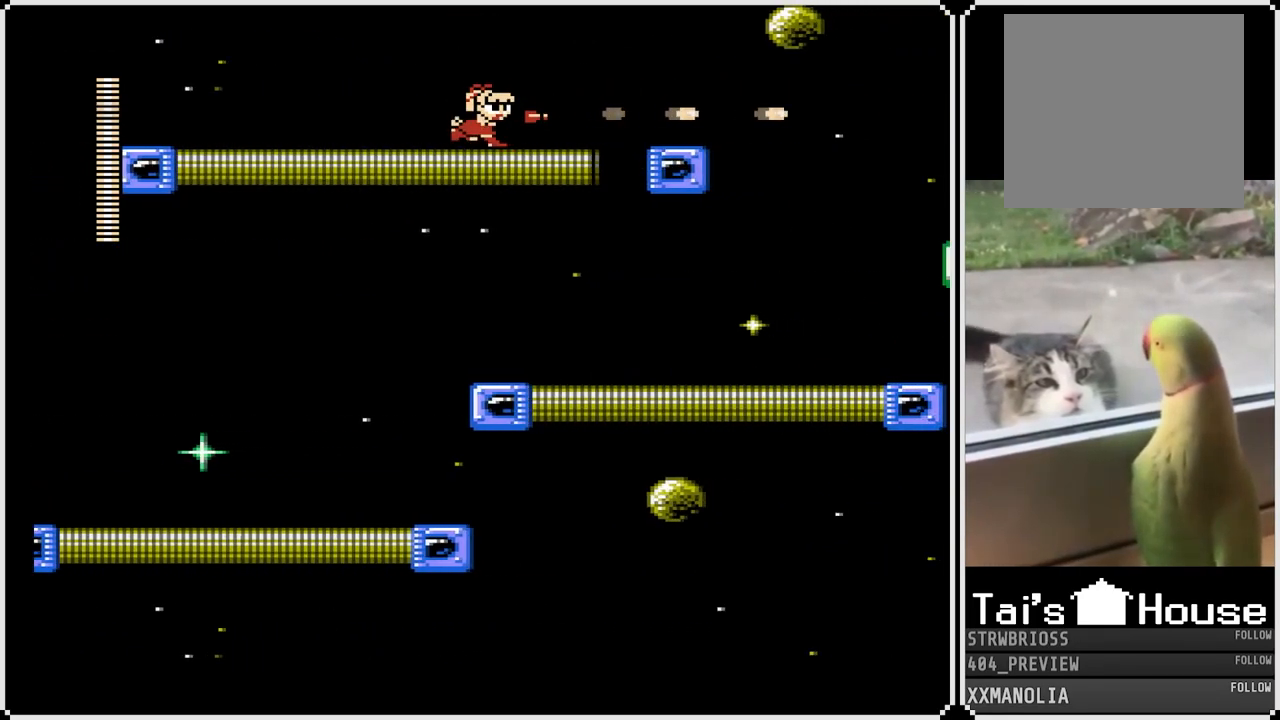
{"buttons": ["SQUARE", "DPAD_RIGHT"], "left_stick": "center", "right_stick": "center", "events": [[17, "CROSS", "down"], [467, "CROSS", "up"]]}
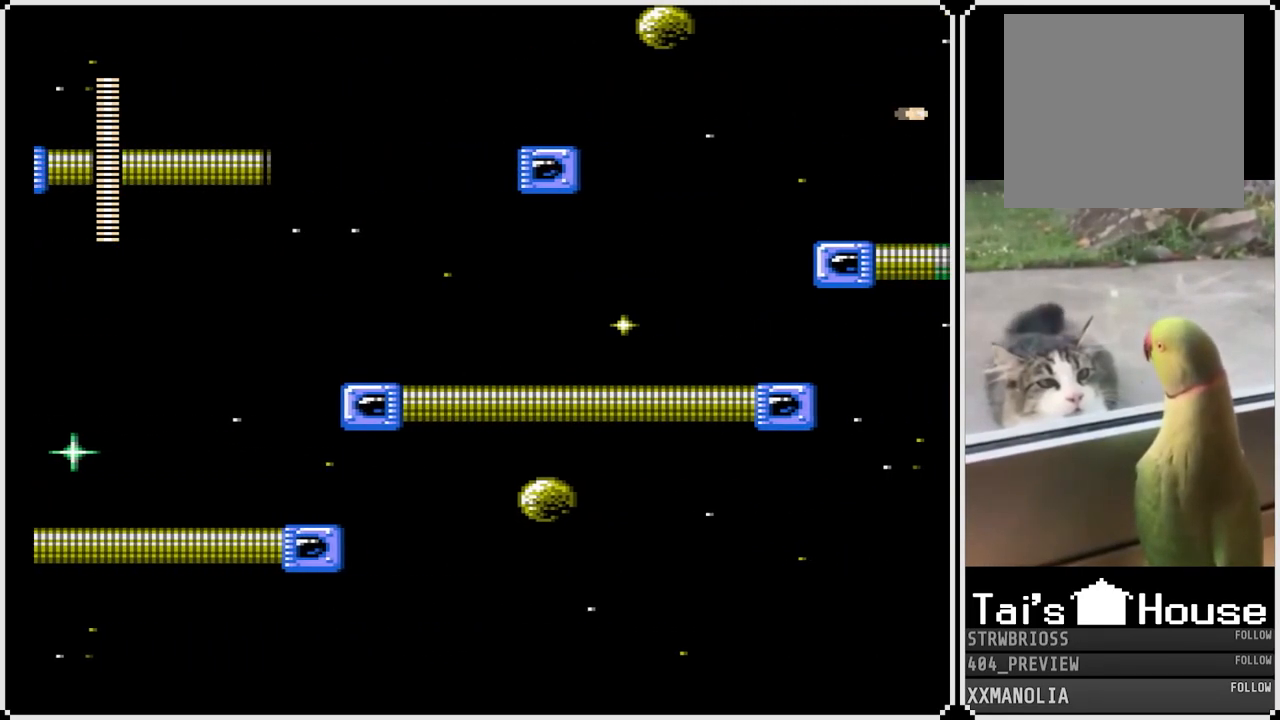
{"buttons": ["CROSS", "SQUARE", "DPAD_RIGHT"], "left_stick": "center", "right_stick": "center", "events": [[317, "CROSS", "down"]]}
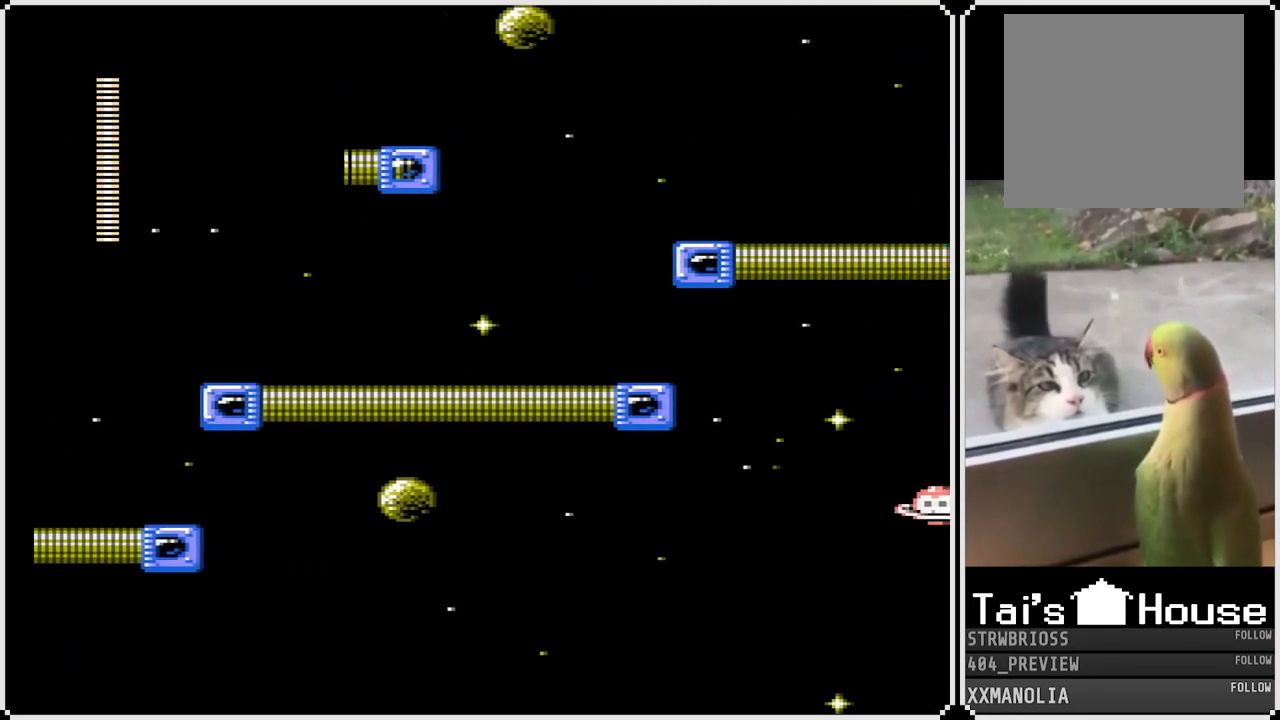
{"buttons": ["SQUARE", "DPAD_RIGHT"], "left_stick": "center", "right_stick": "center", "events": [[433, "CROSS", "up"]]}
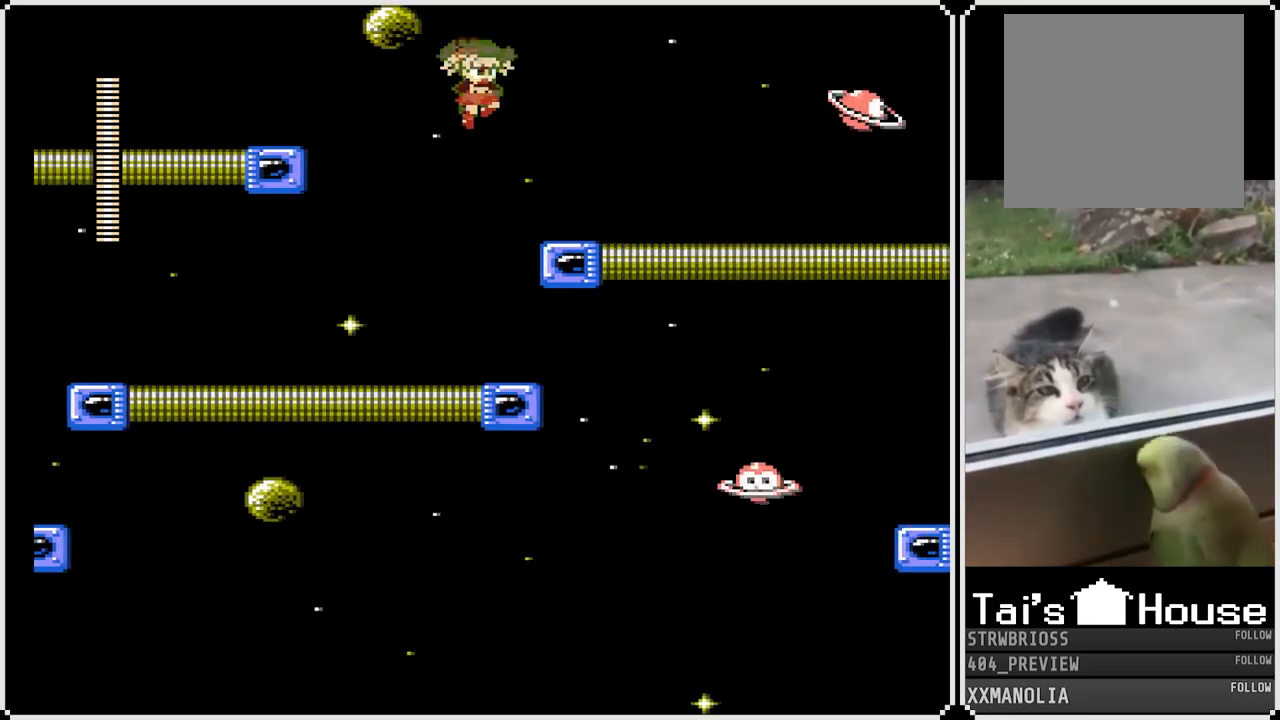
{"buttons": ["CROSS", "SQUARE"], "left_stick": "center", "right_stick": "center", "events": [[167, "DPAD_RIGHT", "up"], [367, "CROSS", "down"]]}
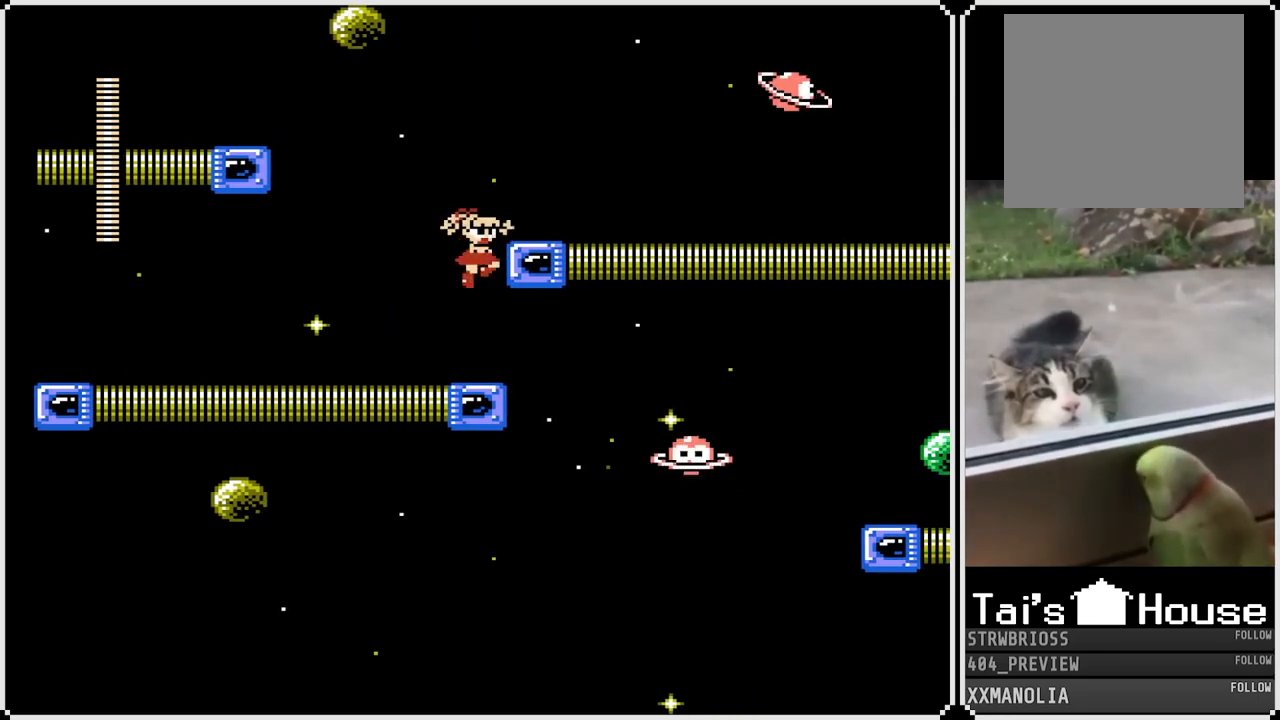
{"buttons": ["SQUARE", "DPAD_RIGHT"], "left_stick": "center", "right_stick": "center", "events": [[67, "DPAD_RIGHT", "down"], [217, "CROSS", "up"], [367, "DPAD_RIGHT", "up"], [483, "DPAD_RIGHT", "down"]]}
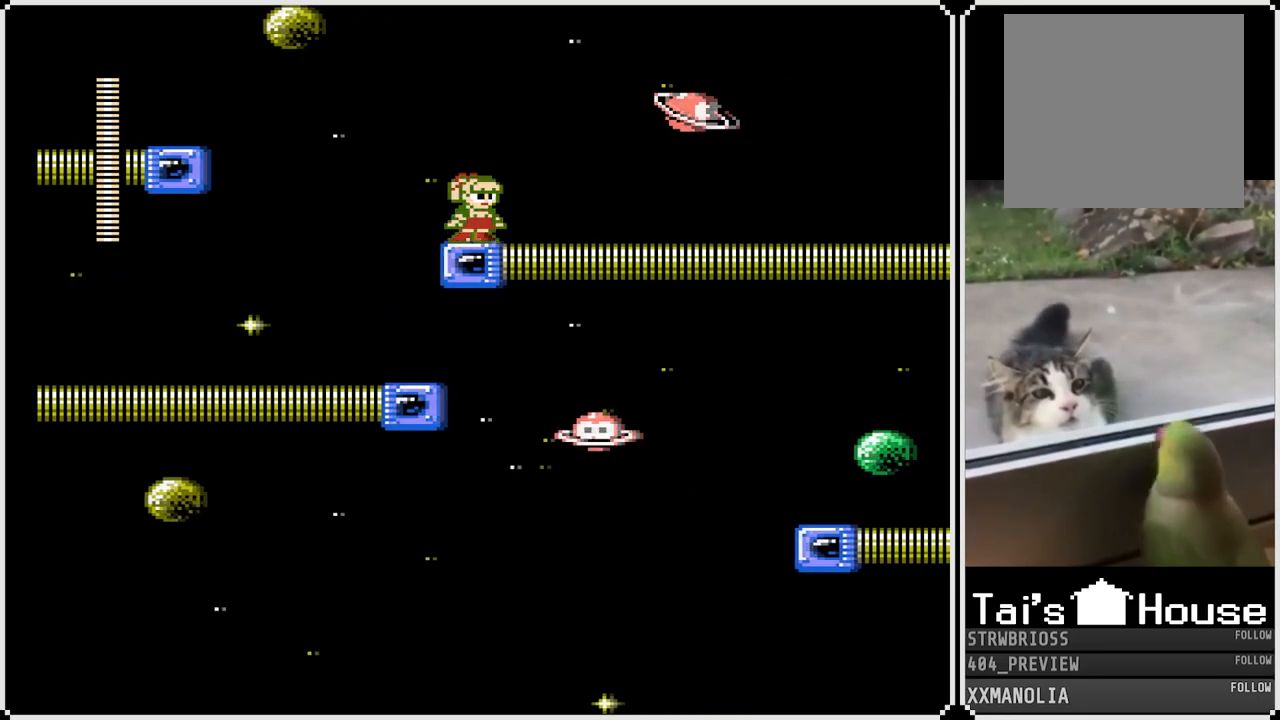
{"buttons": ["SQUARE", "DPAD_LEFT"], "left_stick": "center", "right_stick": "center", "events": [[267, "DPAD_RIGHT", "up"], [283, "CROSS", "down"], [333, "DPAD_LEFT", "down"], [483, "CROSS", "up"]]}
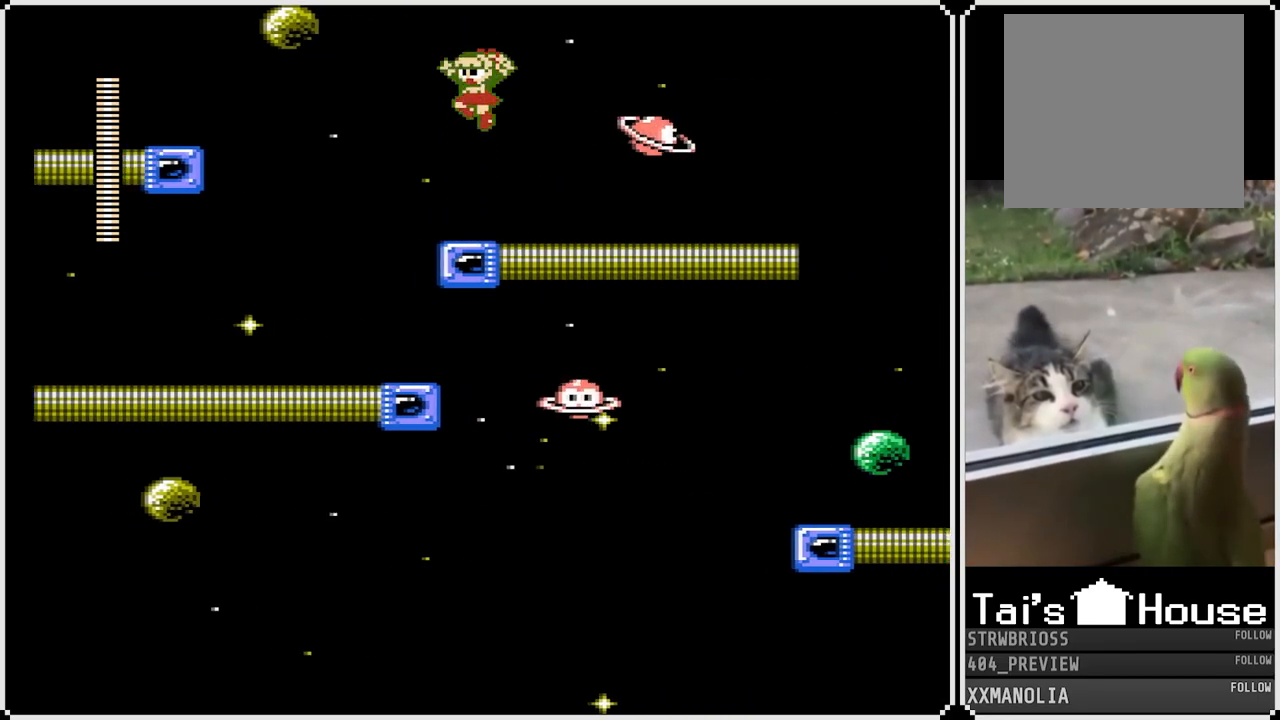
{"buttons": ["CROSS", "SQUARE"], "left_stick": "center", "right_stick": "center", "events": [[100, "DPAD_RIGHT", "down"], [117, "DPAD_LEFT", "up"], [250, "DPAD_RIGHT", "up"], [433, "CROSS", "down"]]}
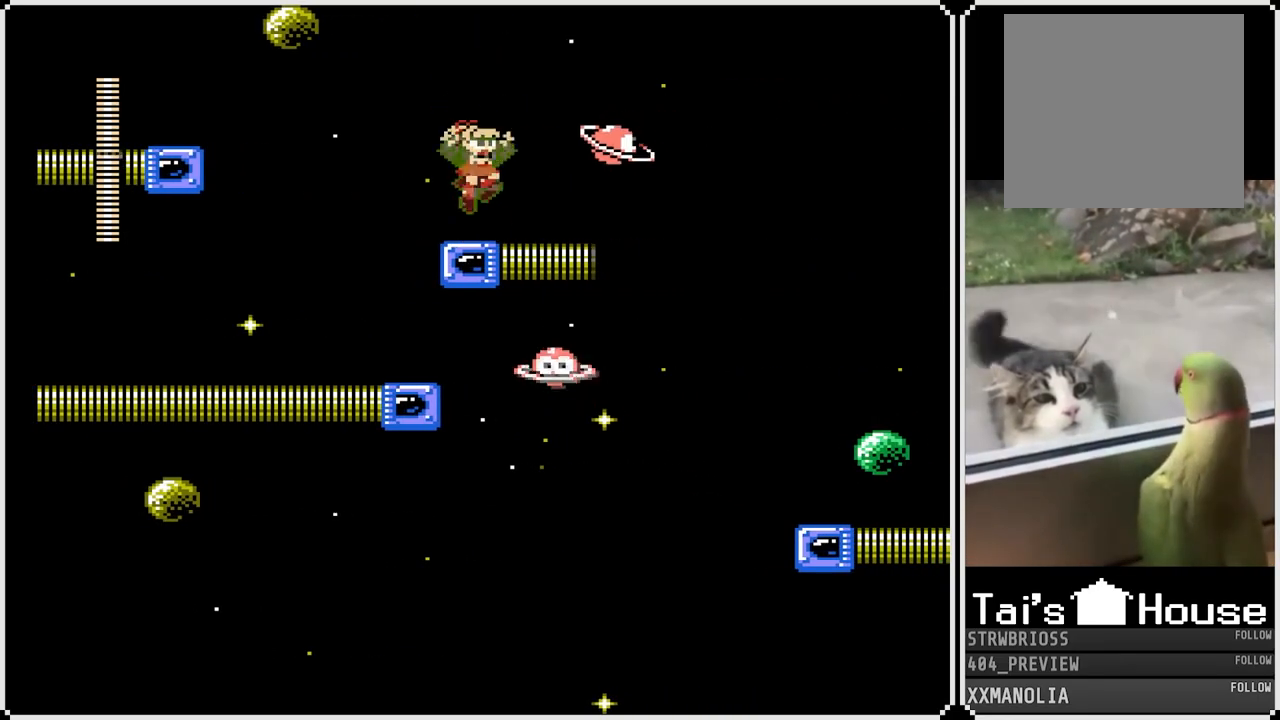
{"buttons": ["SQUARE", "DPAD_RIGHT"], "left_stick": "center", "right_stick": "center", "events": [[17, "CROSS", "up"], [17, "SQUARE", "up"], [167, "SQUARE", "down"], [500, "DPAD_RIGHT", "down"]]}
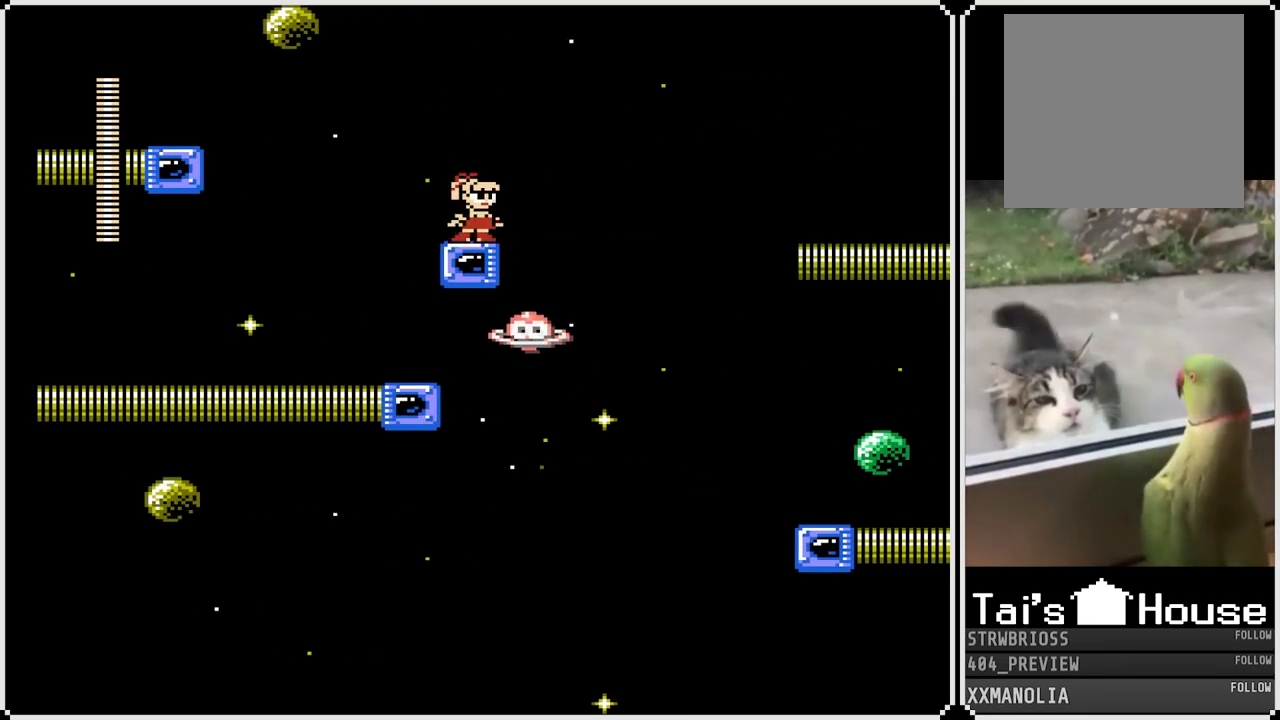
{"buttons": ["SQUARE", "DPAD_RIGHT"], "left_stick": "center", "right_stick": "center", "events": [[67, "CROSS", "down"], [467, "CROSS", "up"]]}
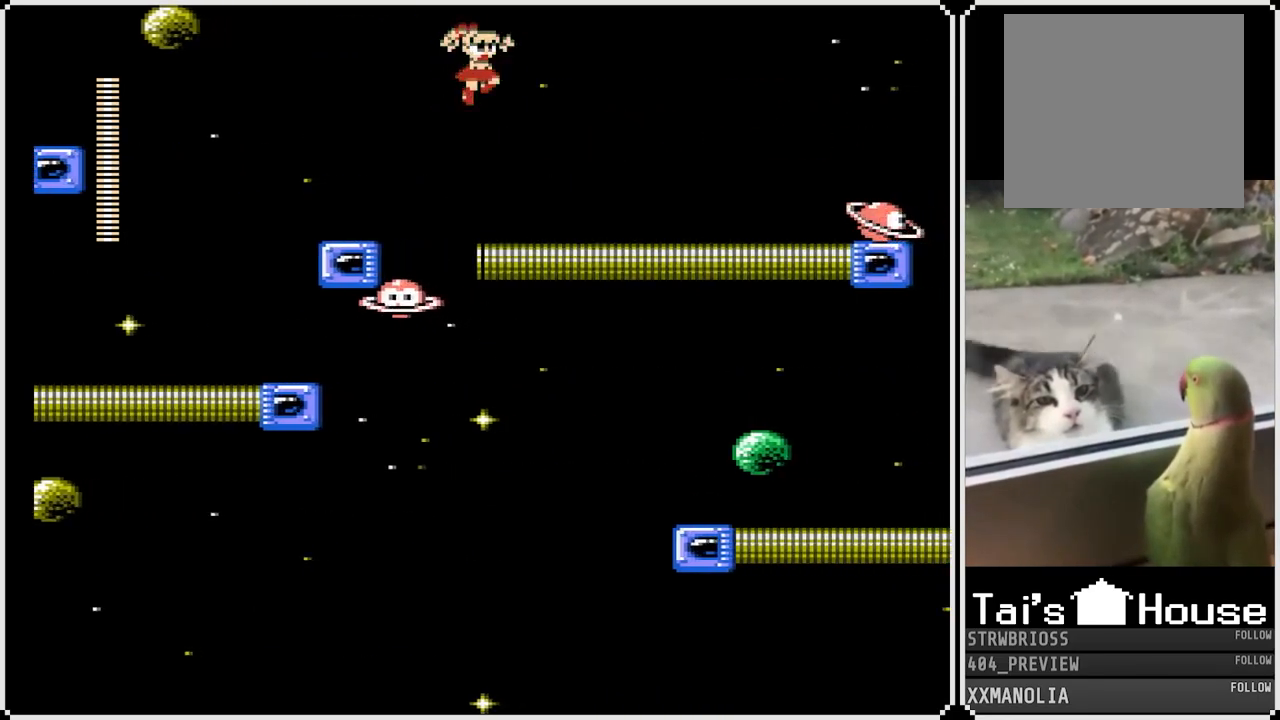
{"buttons": ["SQUARE", "DPAD_RIGHT"], "left_stick": "center", "right_stick": "center", "events": [[383, "SQUARE", "up"], [467, "SQUARE", "down"]]}
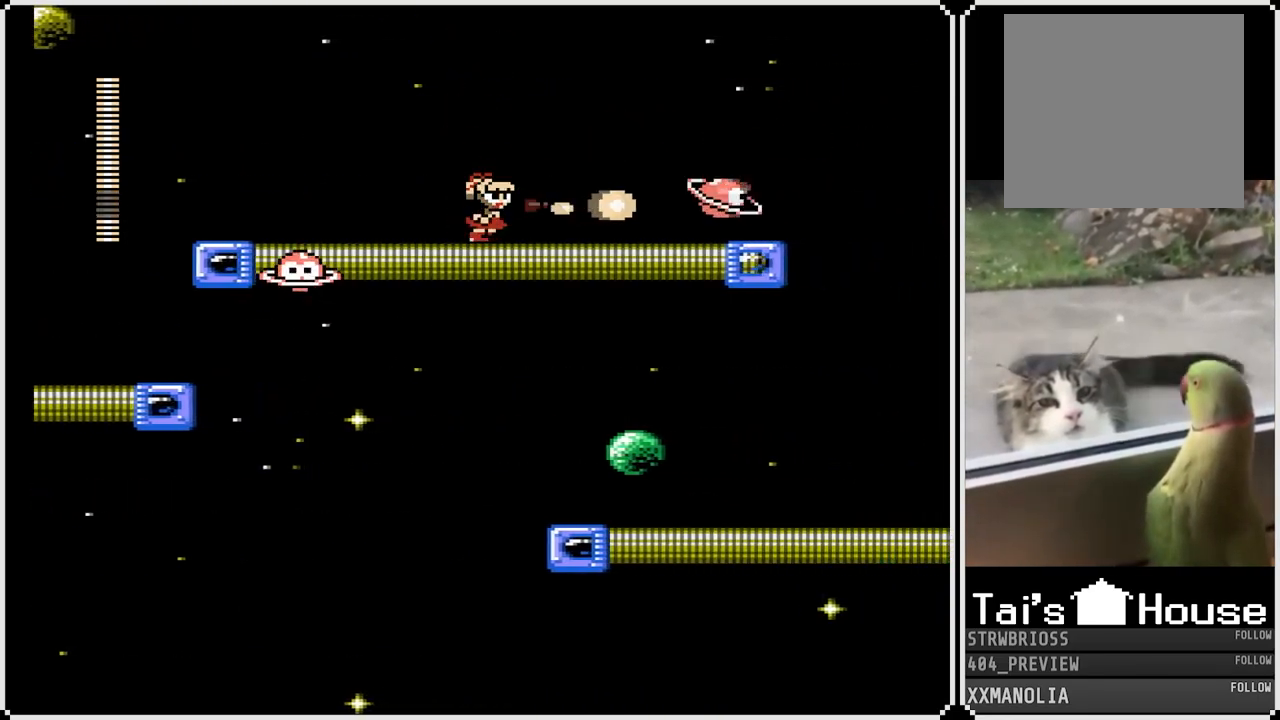
{"buttons": ["CROSS", "SQUARE", "DPAD_RIGHT"], "left_stick": "center", "right_stick": "center", "events": [[67, "SQUARE", "up"], [117, "SQUARE", "down"], [217, "SQUARE", "up"], [250, "SQUARE", "down"], [350, "CROSS", "down"]]}
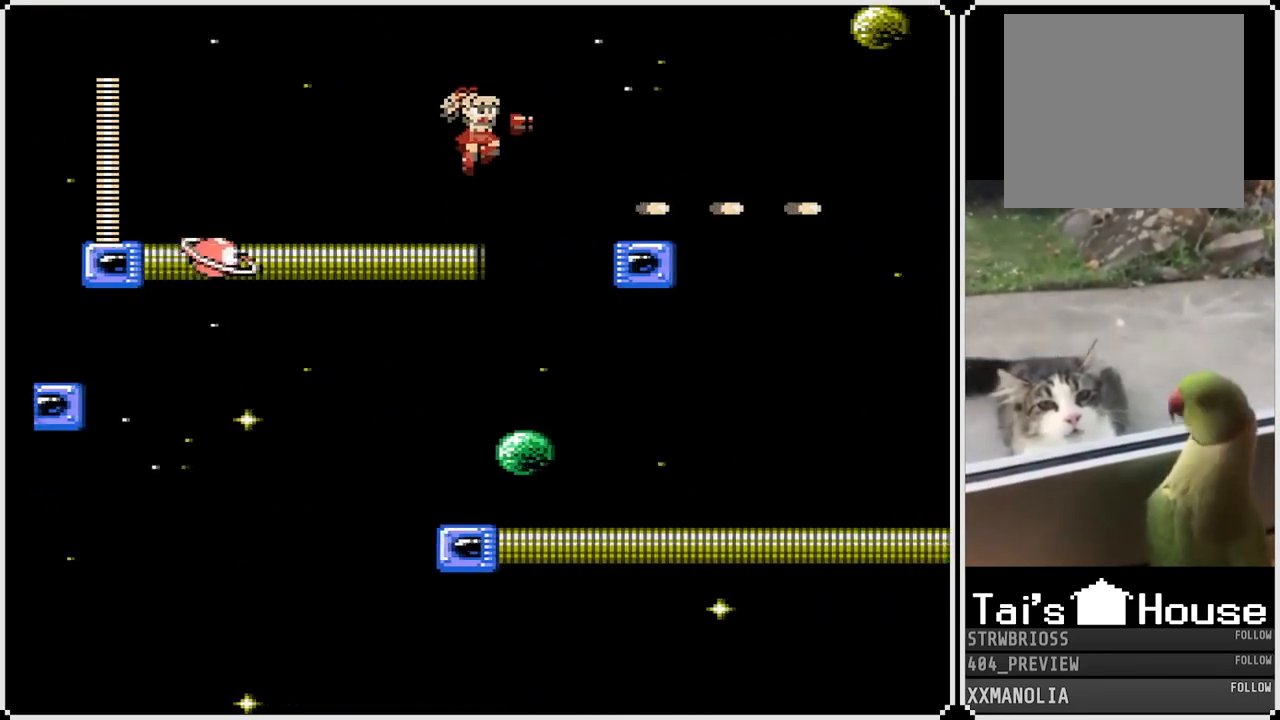
{"buttons": ["SQUARE", "DPAD_RIGHT"], "left_stick": "center", "right_stick": "center", "events": [[367, "CROSS", "up"]]}
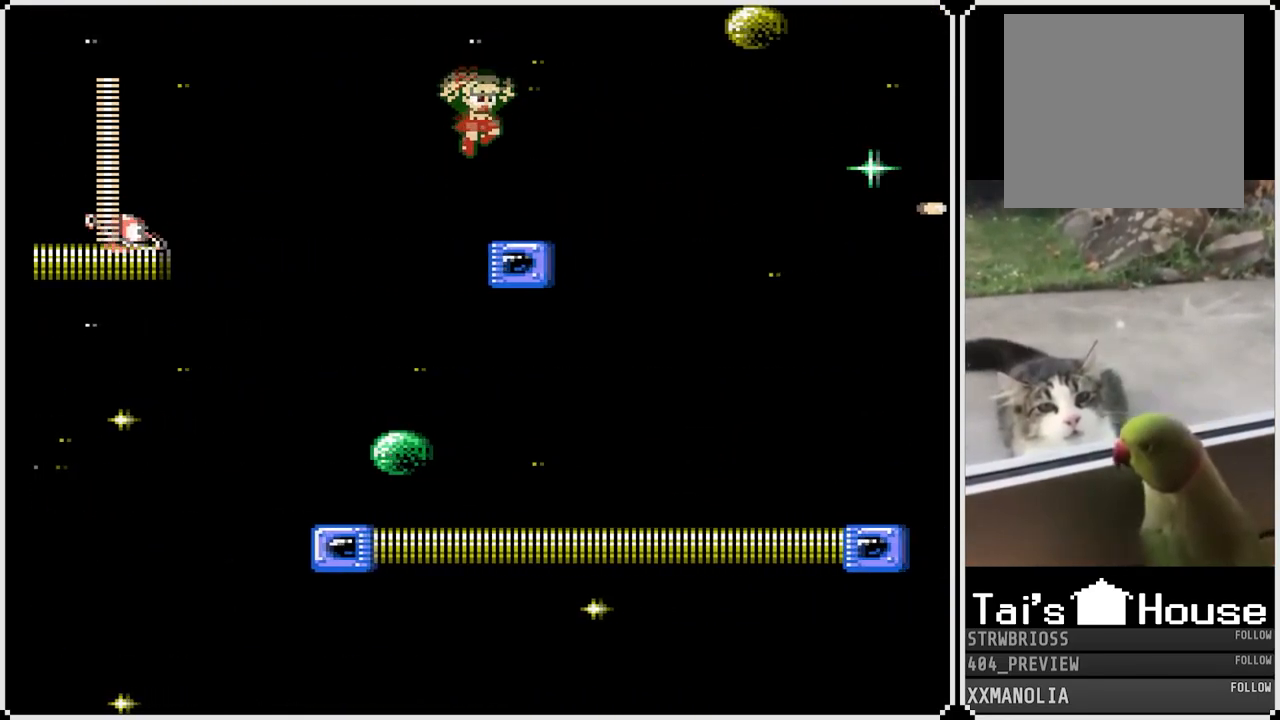
{"buttons": ["CROSS", "SQUARE", "DPAD_RIGHT"], "left_stick": "center", "right_stick": "center", "events": [[250, "CROSS", "down"]]}
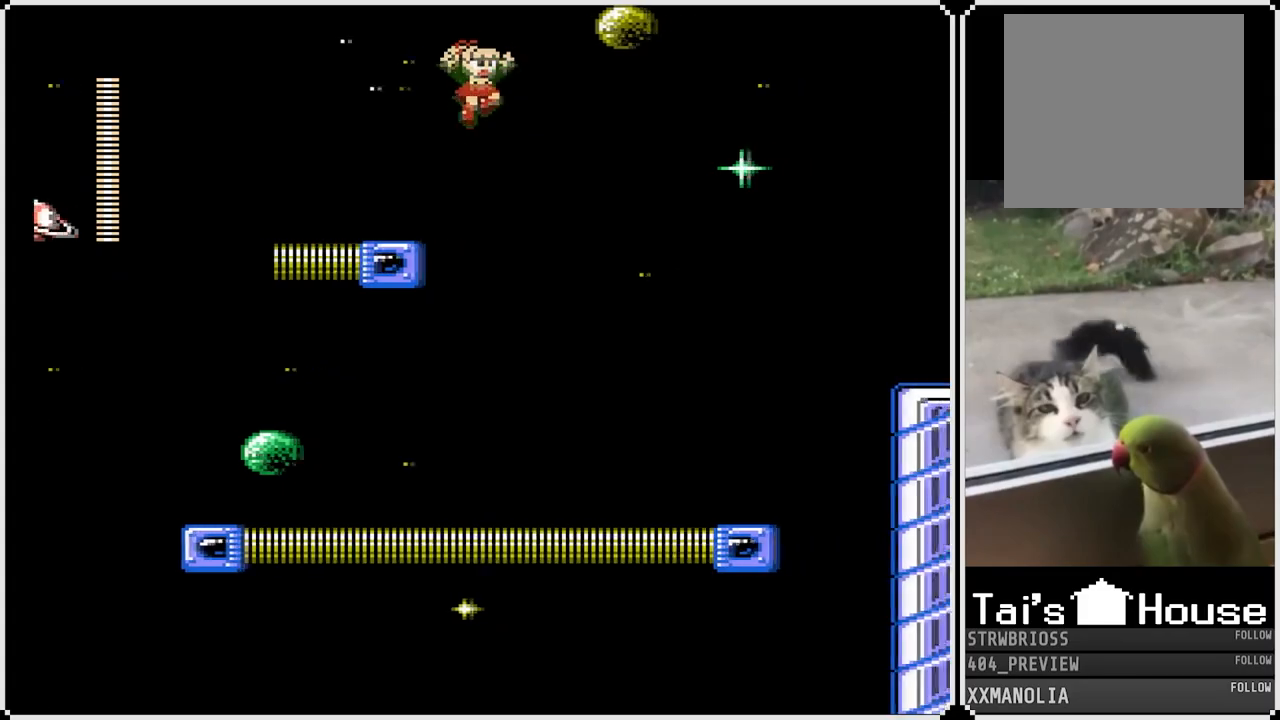
{"buttons": ["SQUARE", "DPAD_RIGHT"], "left_stick": "center", "right_stick": "center", "events": [[100, "CROSS", "up"]]}
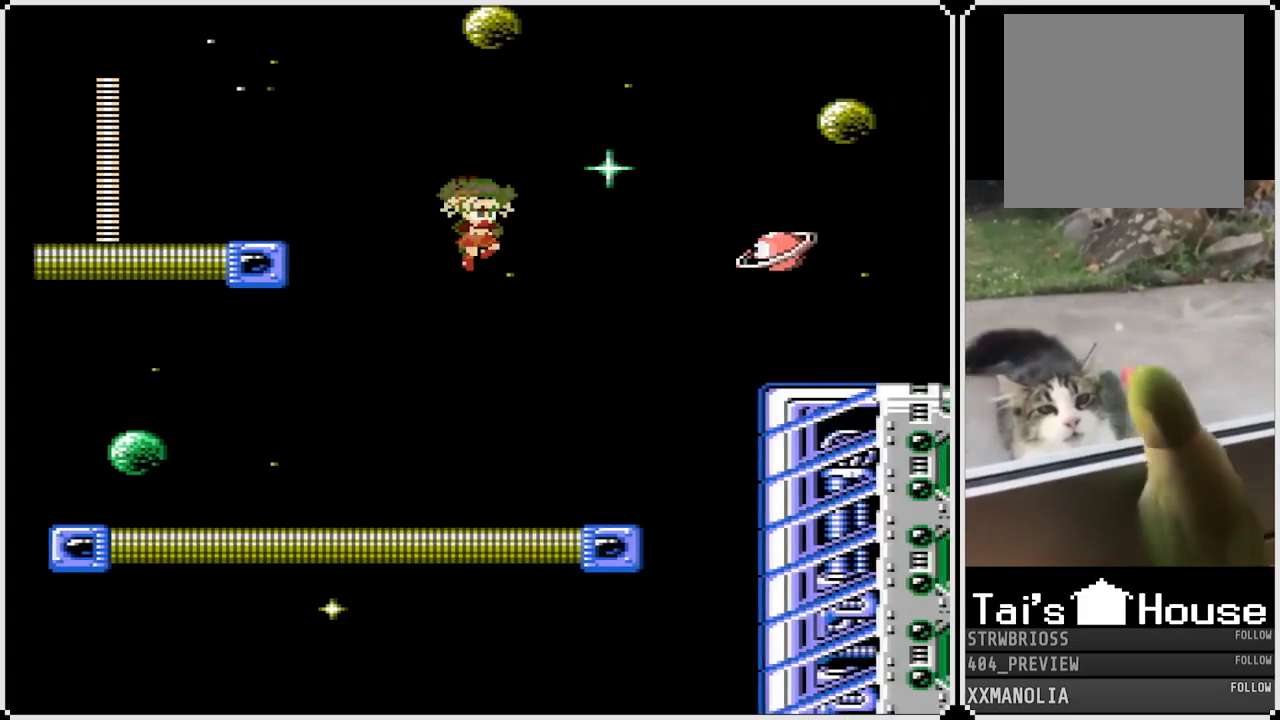
{"buttons": ["SQUARE", "DPAD_RIGHT"], "left_stick": "center", "right_stick": "center", "events": [[50, "DPAD_RIGHT", "up"], [283, "DPAD_RIGHT", "down"], [300, "CROSS", "down"], [500, "CROSS", "up"]]}
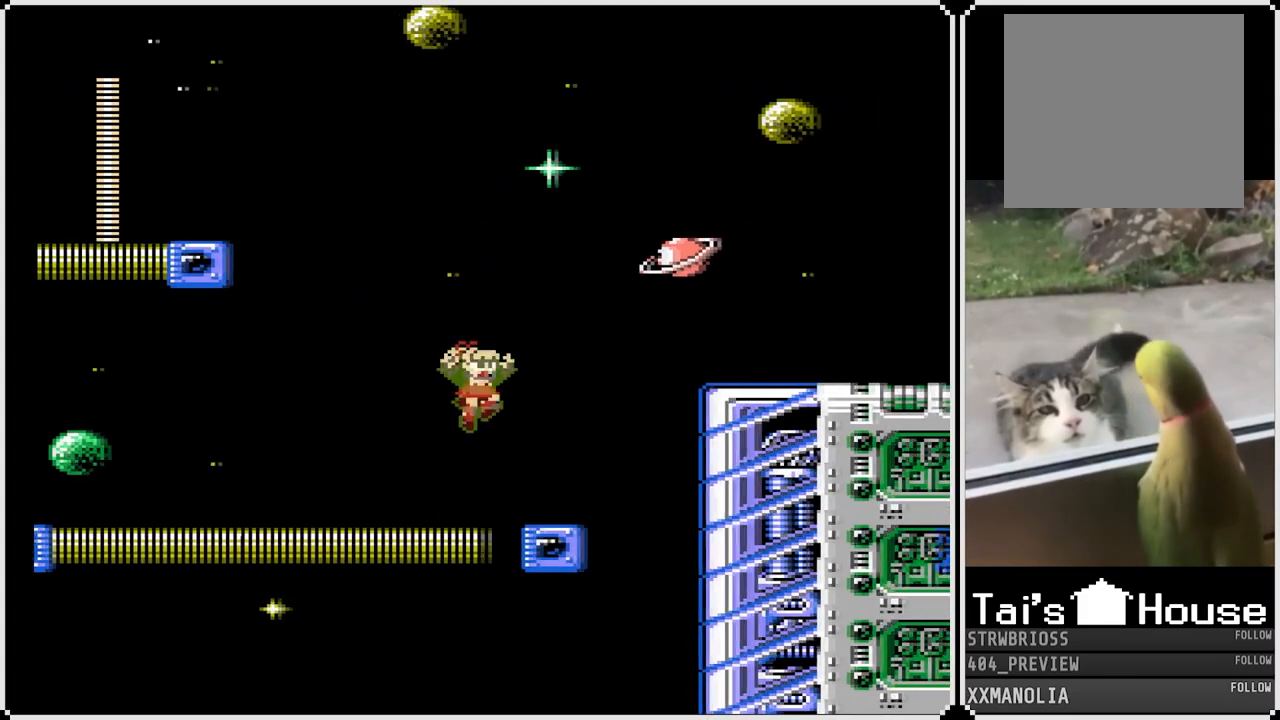
{"buttons": ["SQUARE"], "left_stick": "center", "right_stick": "center", "events": [[250, "DPAD_RIGHT", "up"]]}